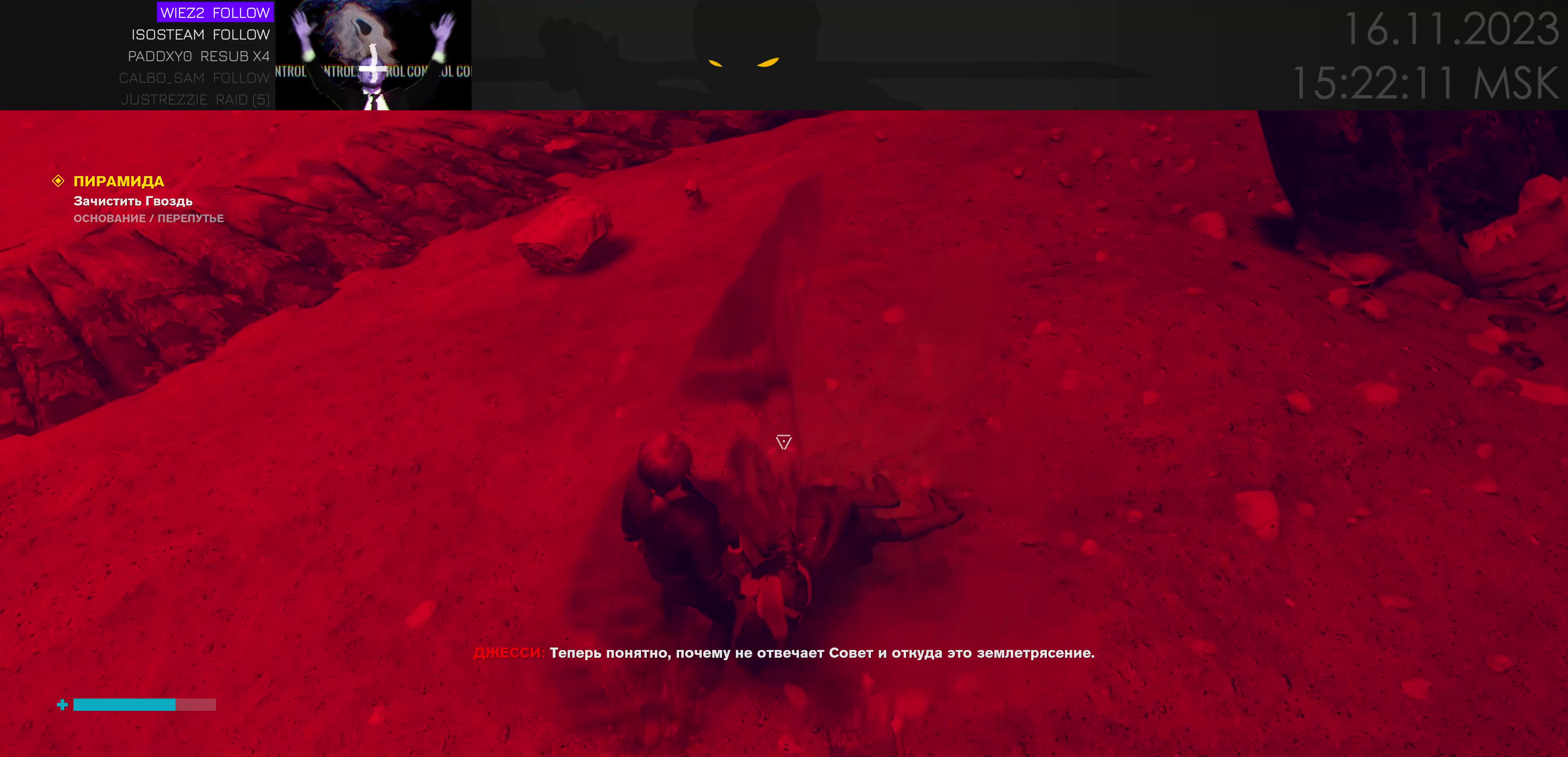
Gameplay with keyboard and mouse; each line is a JSON object with the keys held at the frame after it. "events" lists presses ("down") and releases ("up") of "1", "2", "3", "4", "a", "alt", "c", "caps_lock", "ctrl", "d", "e", "f", "q", "r", "s", "shift", "space", "super", "tab", "tilde", "v", "w", "x" and "z" between this image and that frame as [ms after this image, input, new state], when the widget could be followed in between. No other keys are recorded. Mouse movement is not recorded. Not read: mouse_wheel.
{"keys": [], "events": []}
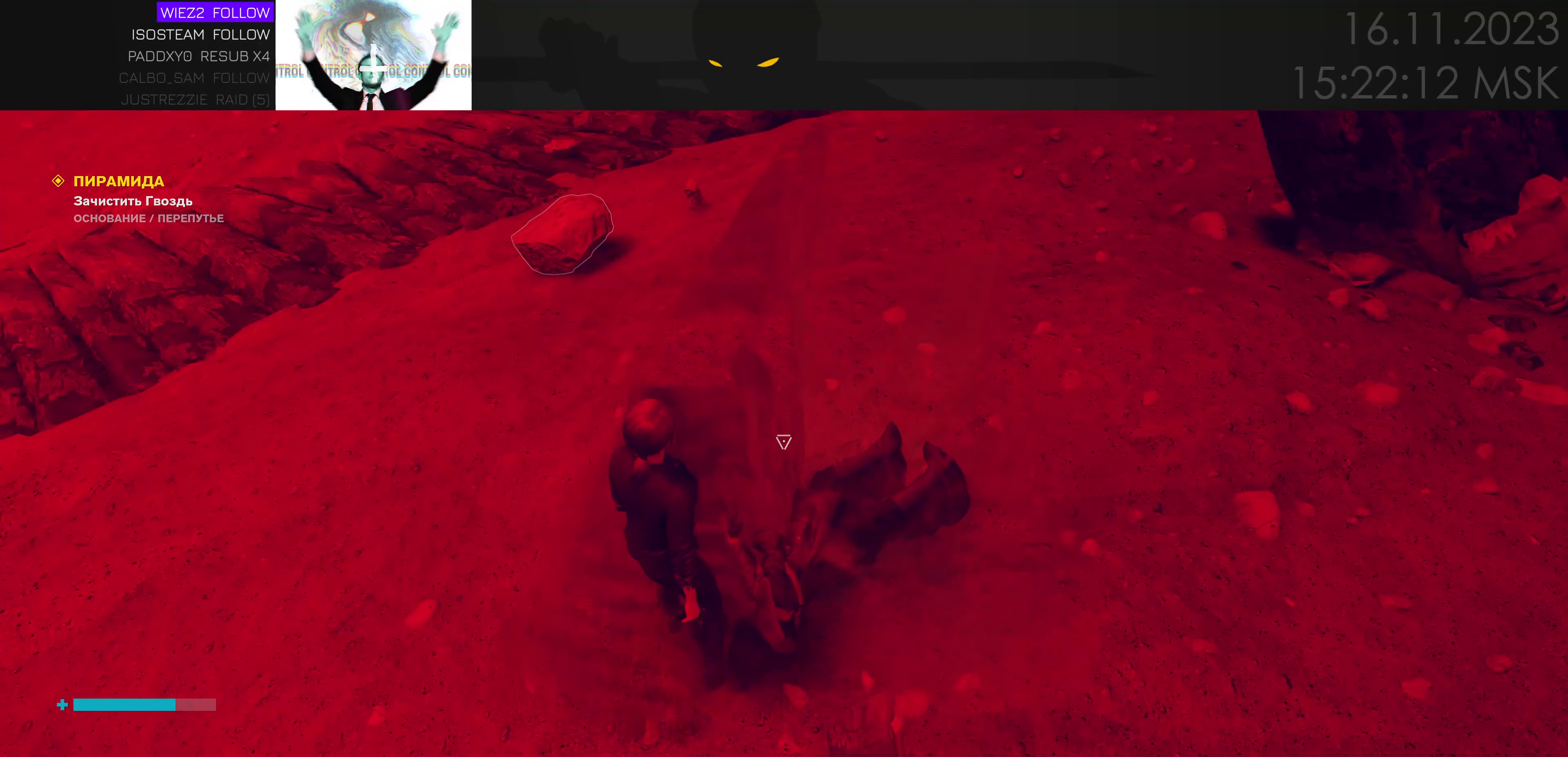
{"keys": [], "events": []}
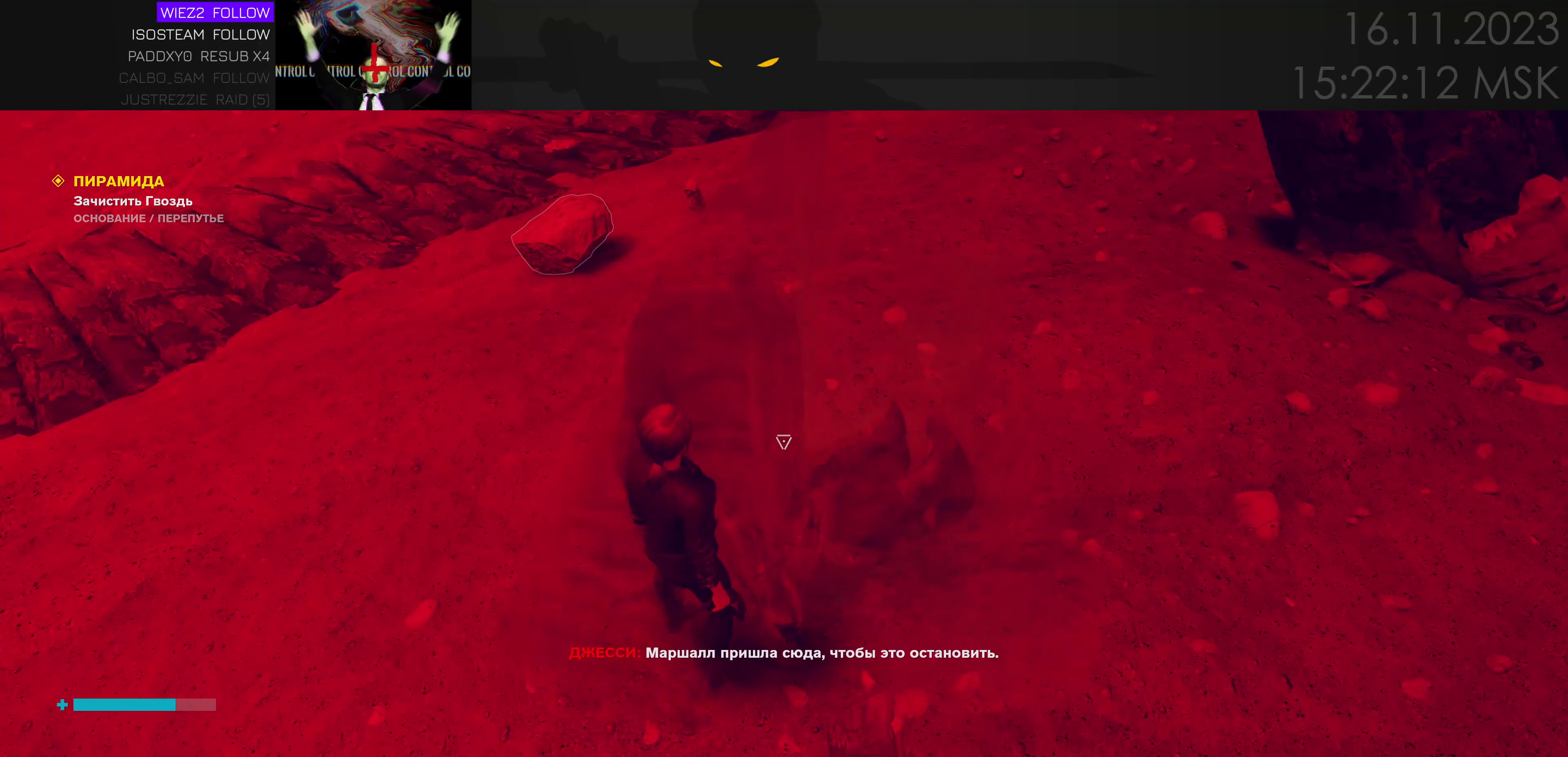
{"keys": [], "events": []}
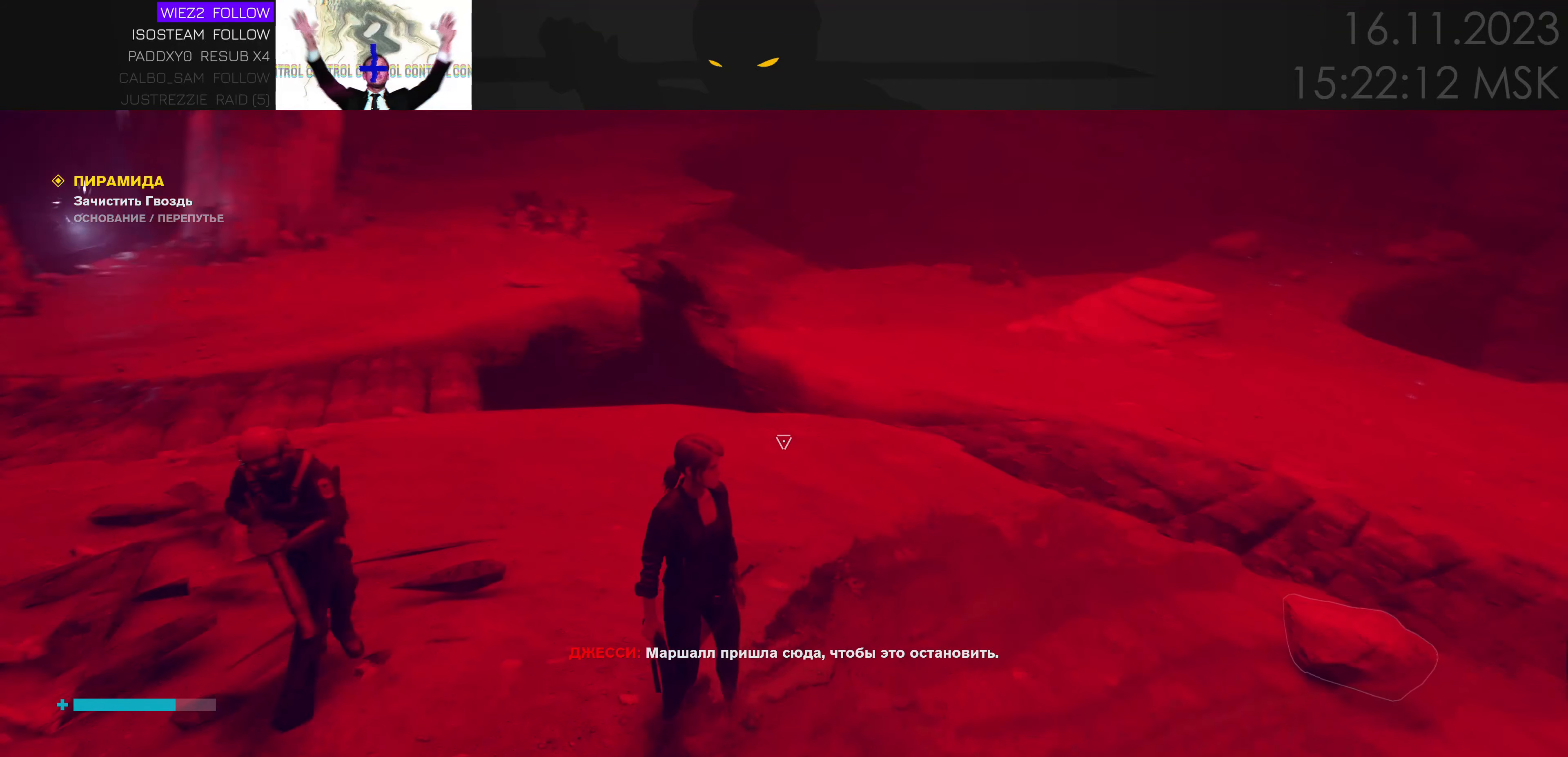
{"keys": [], "events": []}
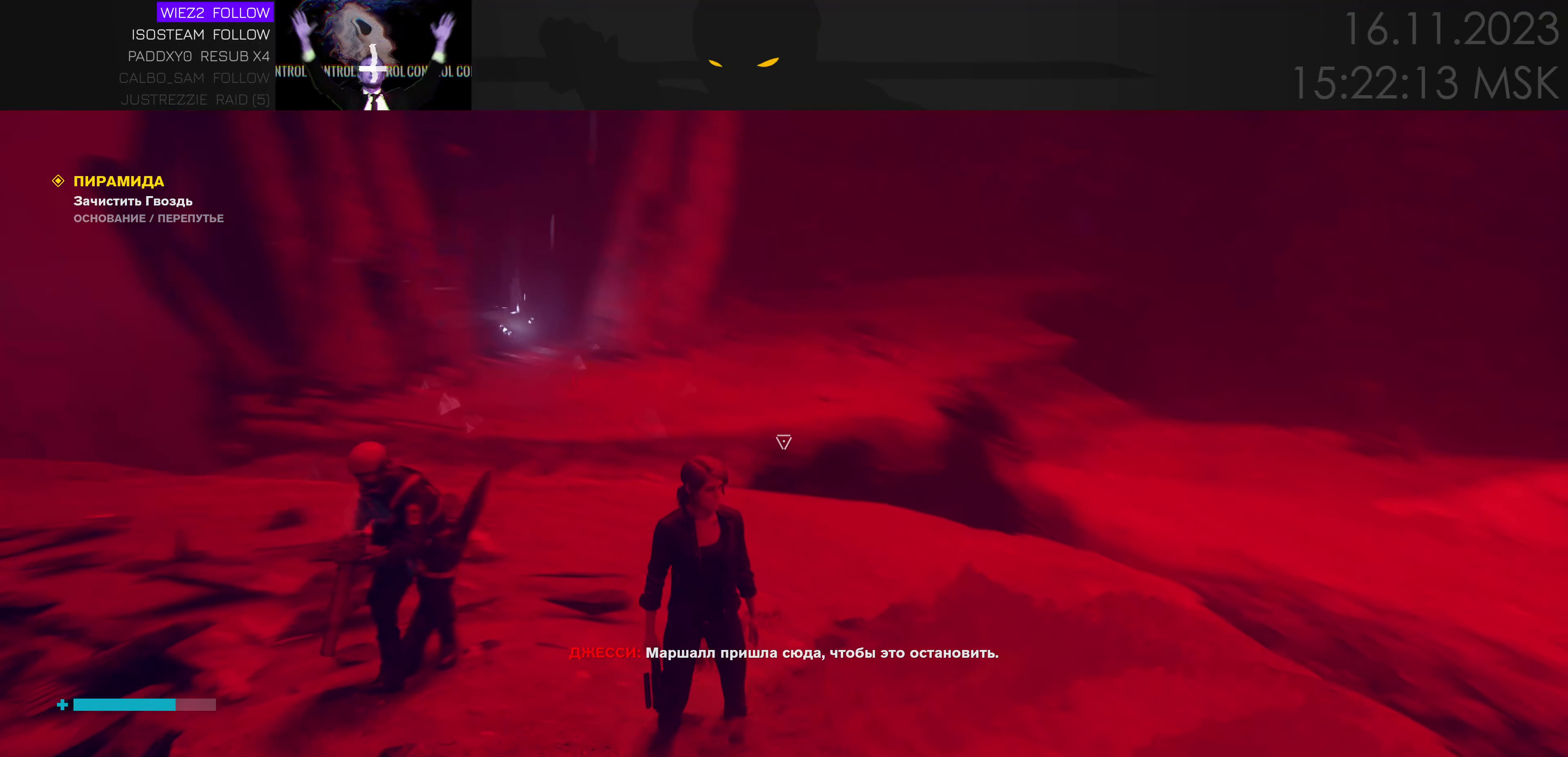
{"keys": [], "events": []}
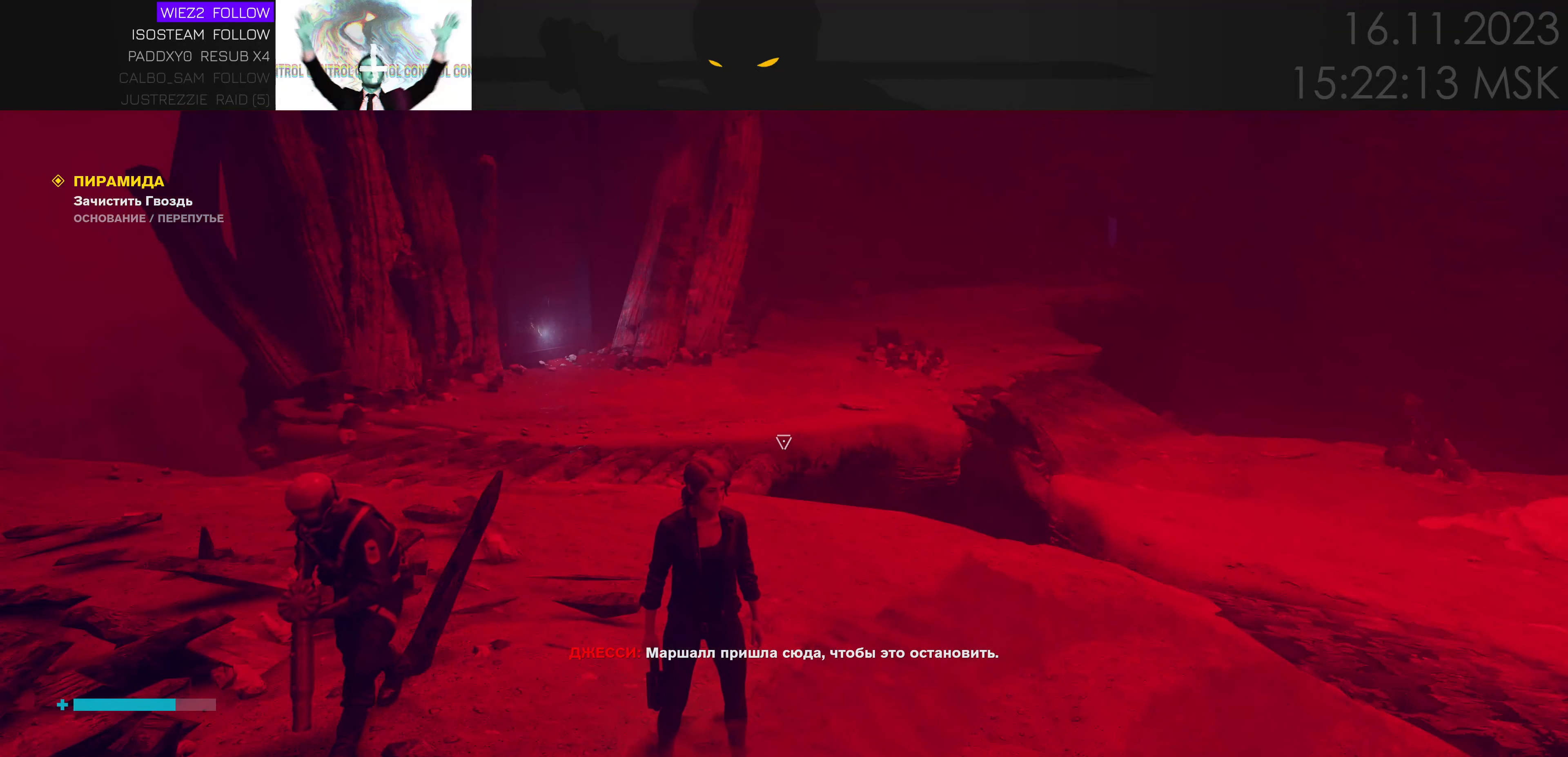
{"keys": [], "events": []}
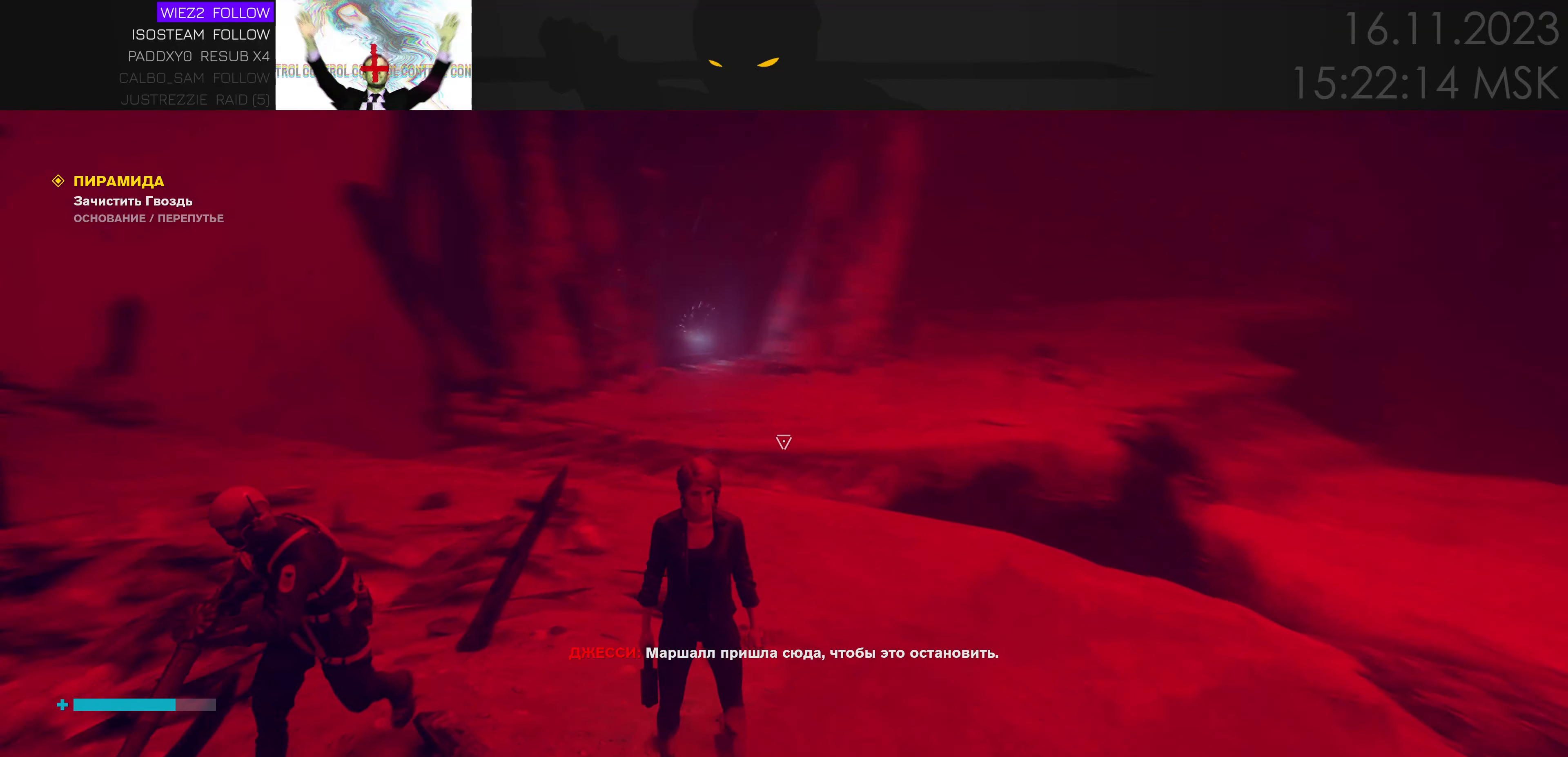
{"keys": [], "events": []}
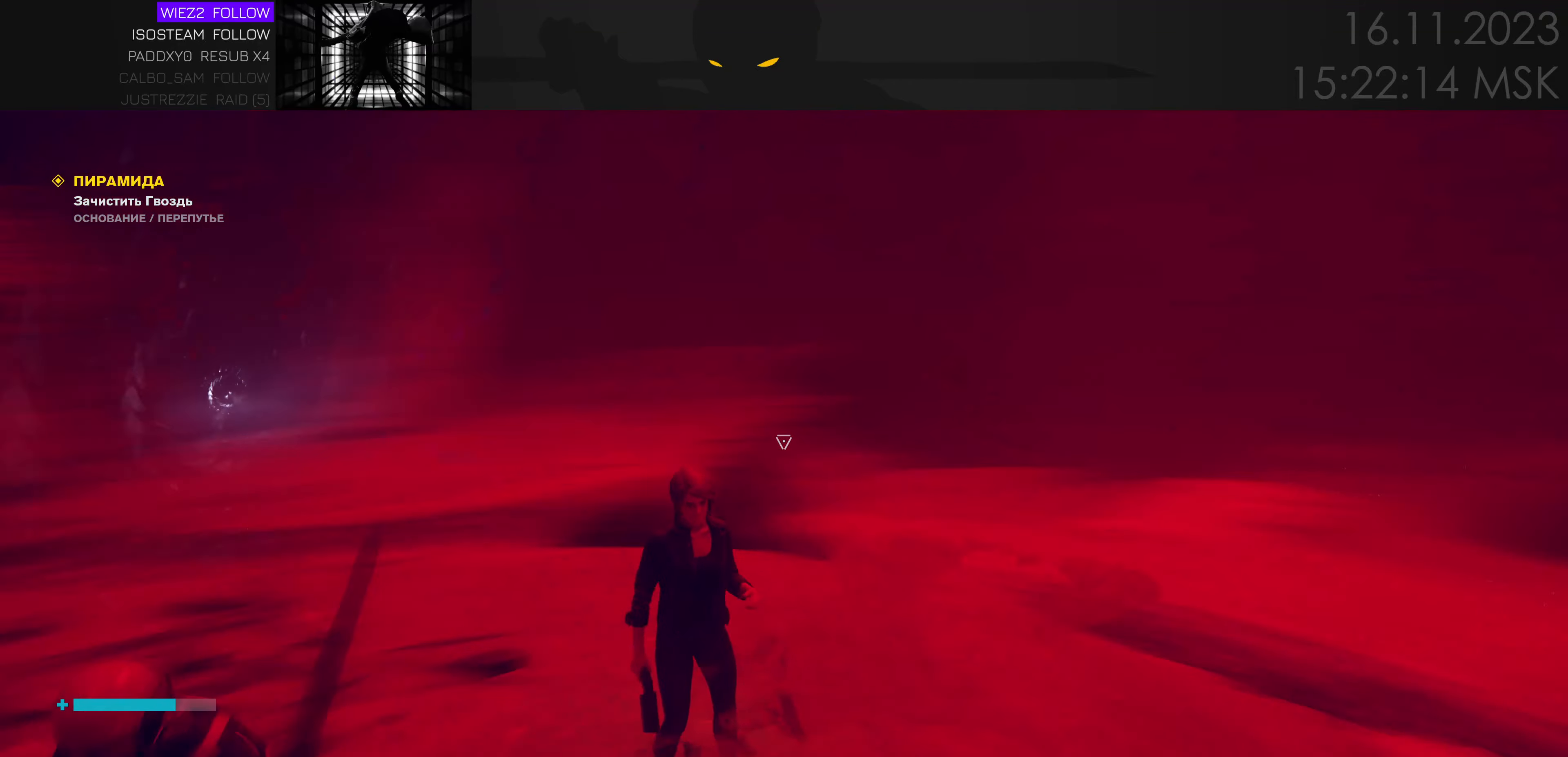
{"keys": ["a"], "events": [[500, "a", "down"]]}
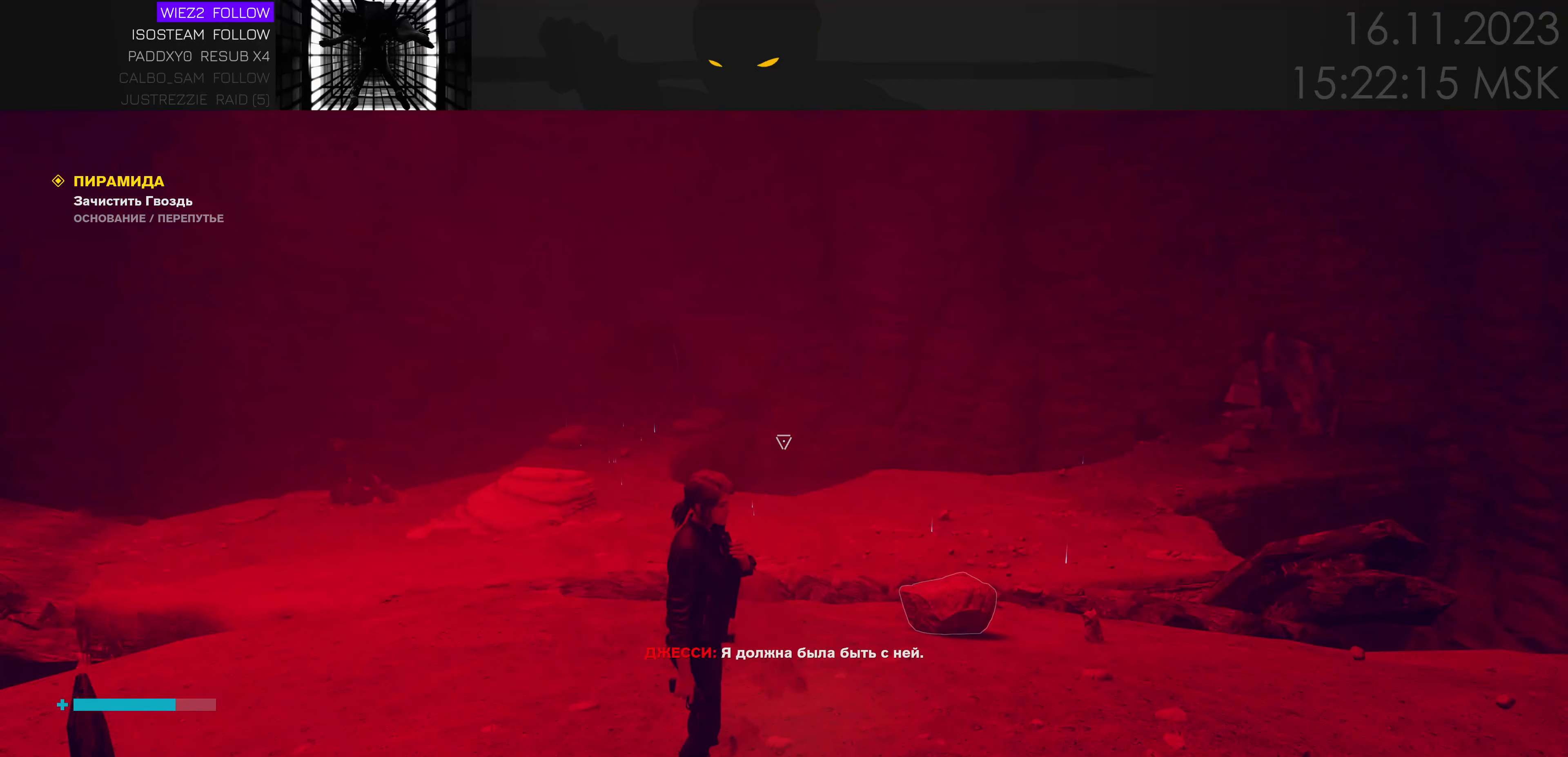
{"keys": ["w"], "events": [[84, "a", "up"], [467, "w", "down"]]}
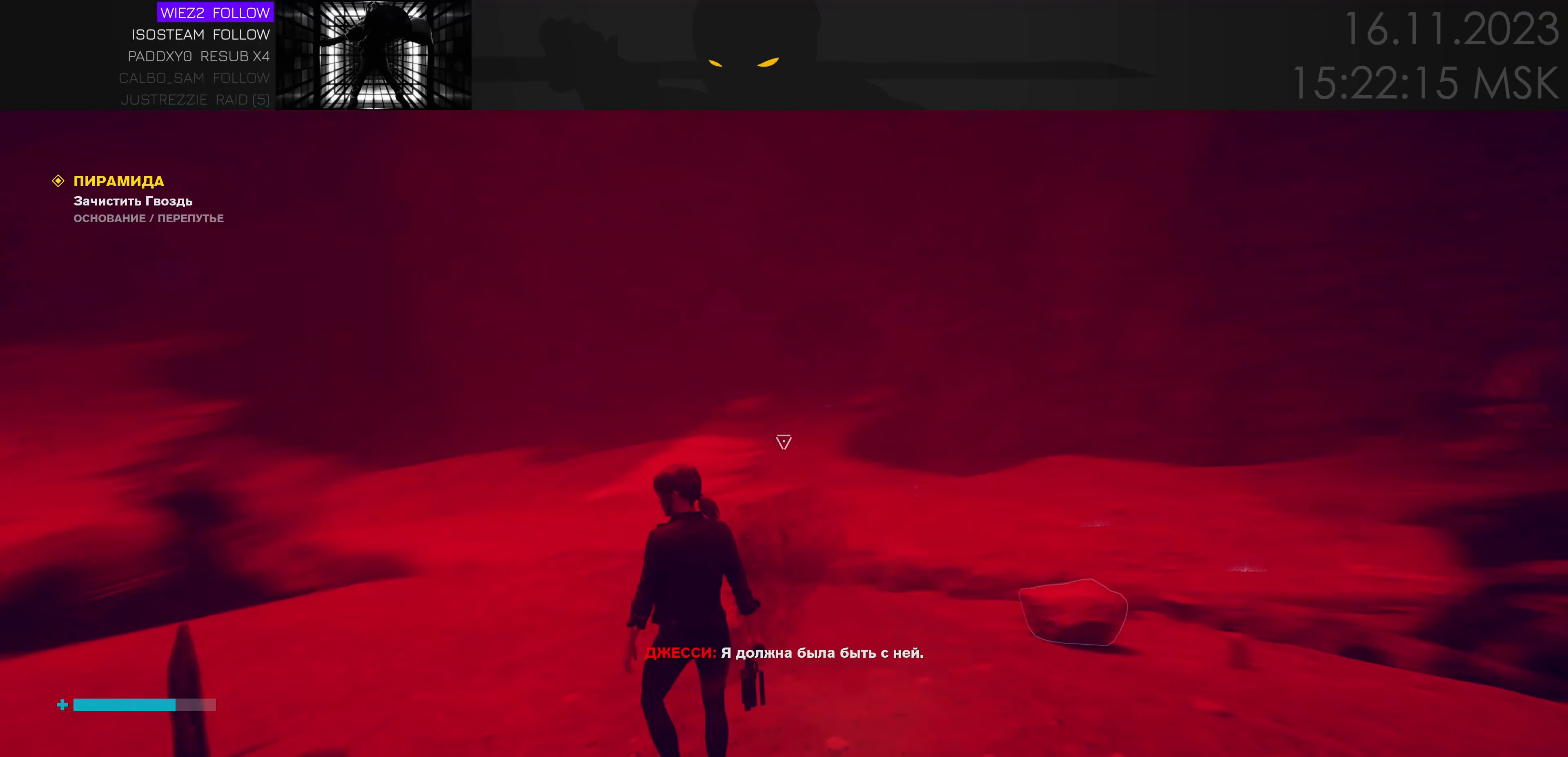
{"keys": ["a", "w"], "events": [[484, "a", "down"]]}
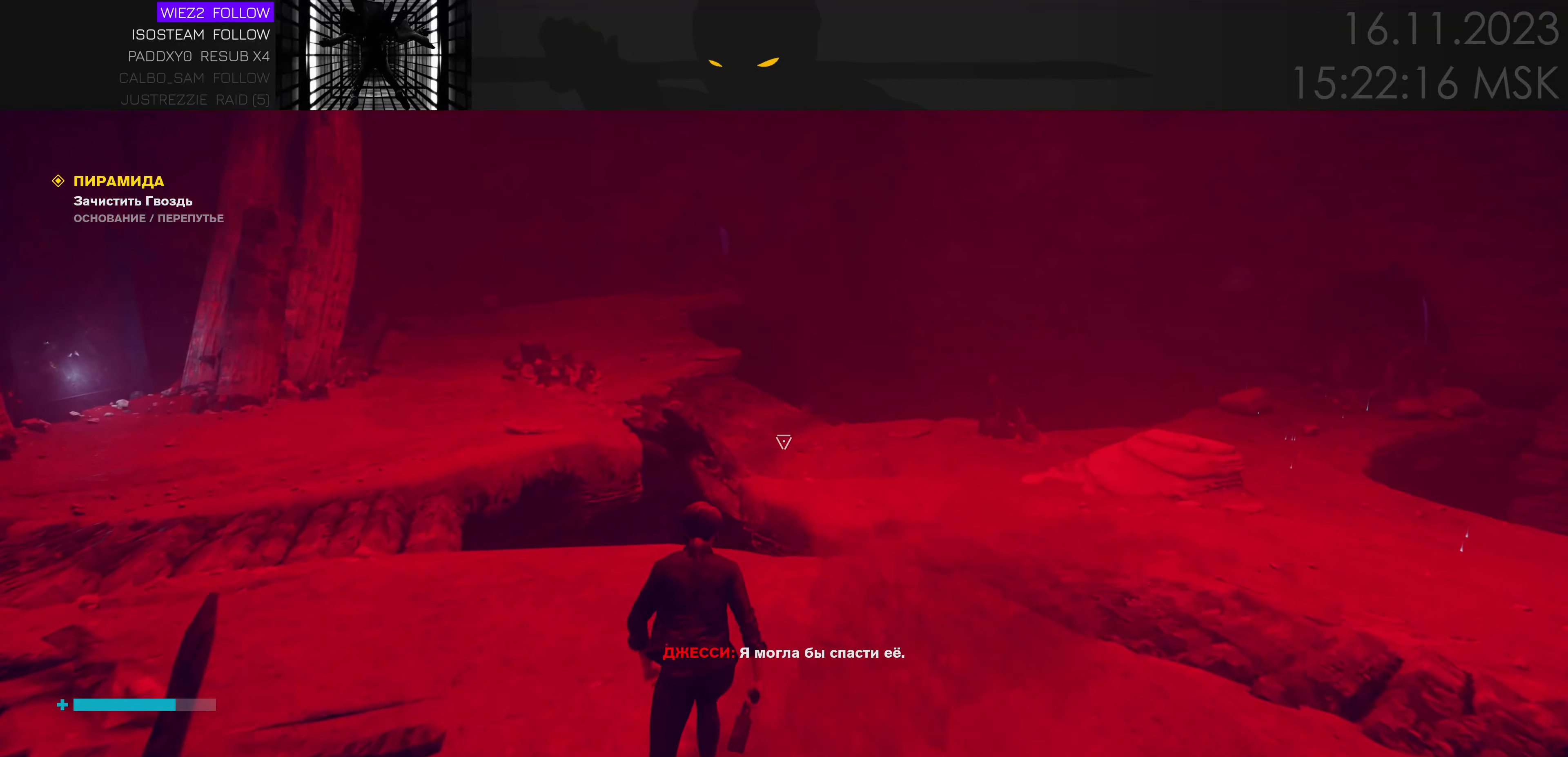
{"keys": ["a"], "events": [[67, "w", "up"], [167, "a", "up"], [467, "a", "down"]]}
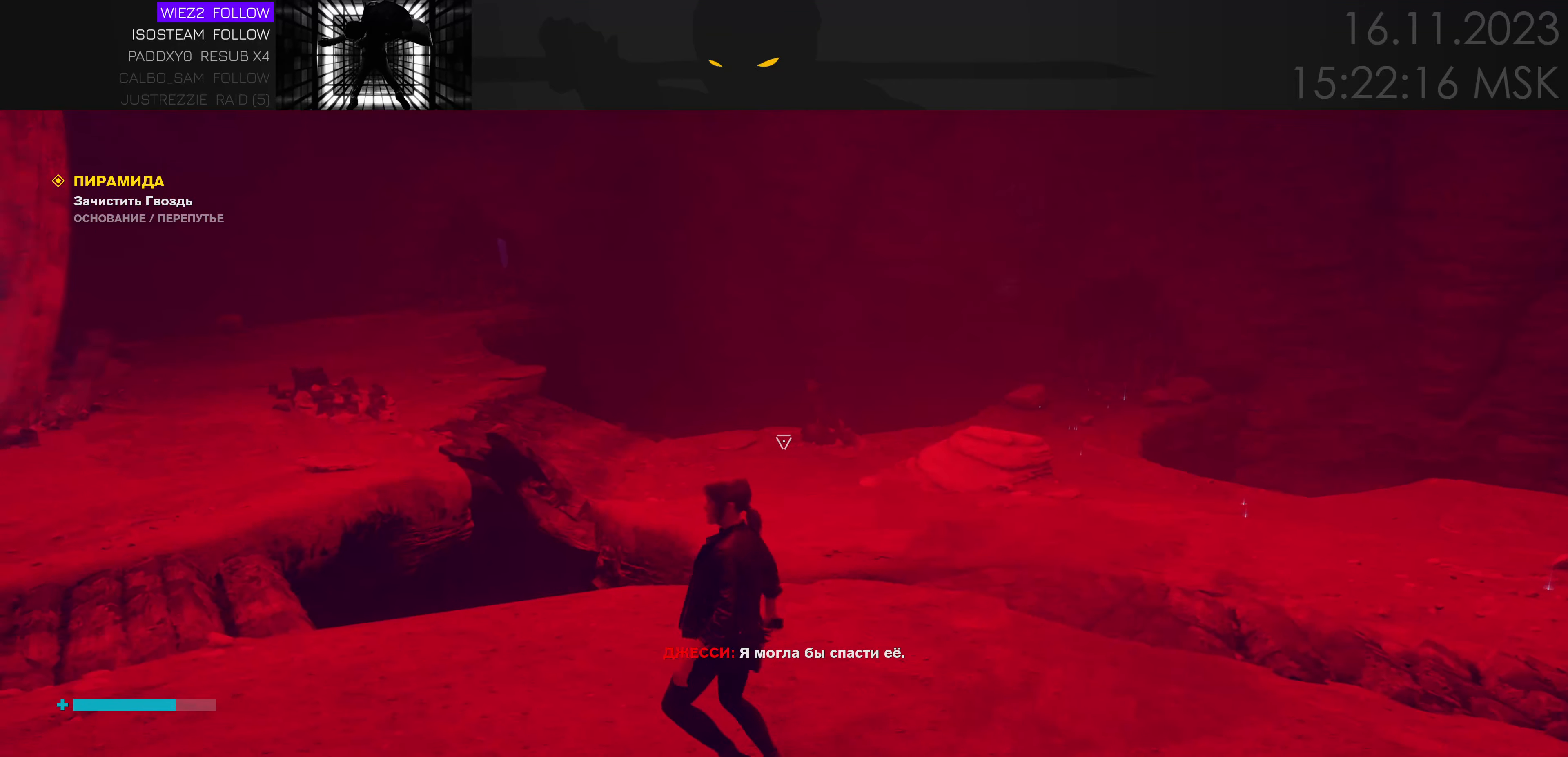
{"keys": ["w"], "events": [[100, "w", "down"], [350, "a", "up"]]}
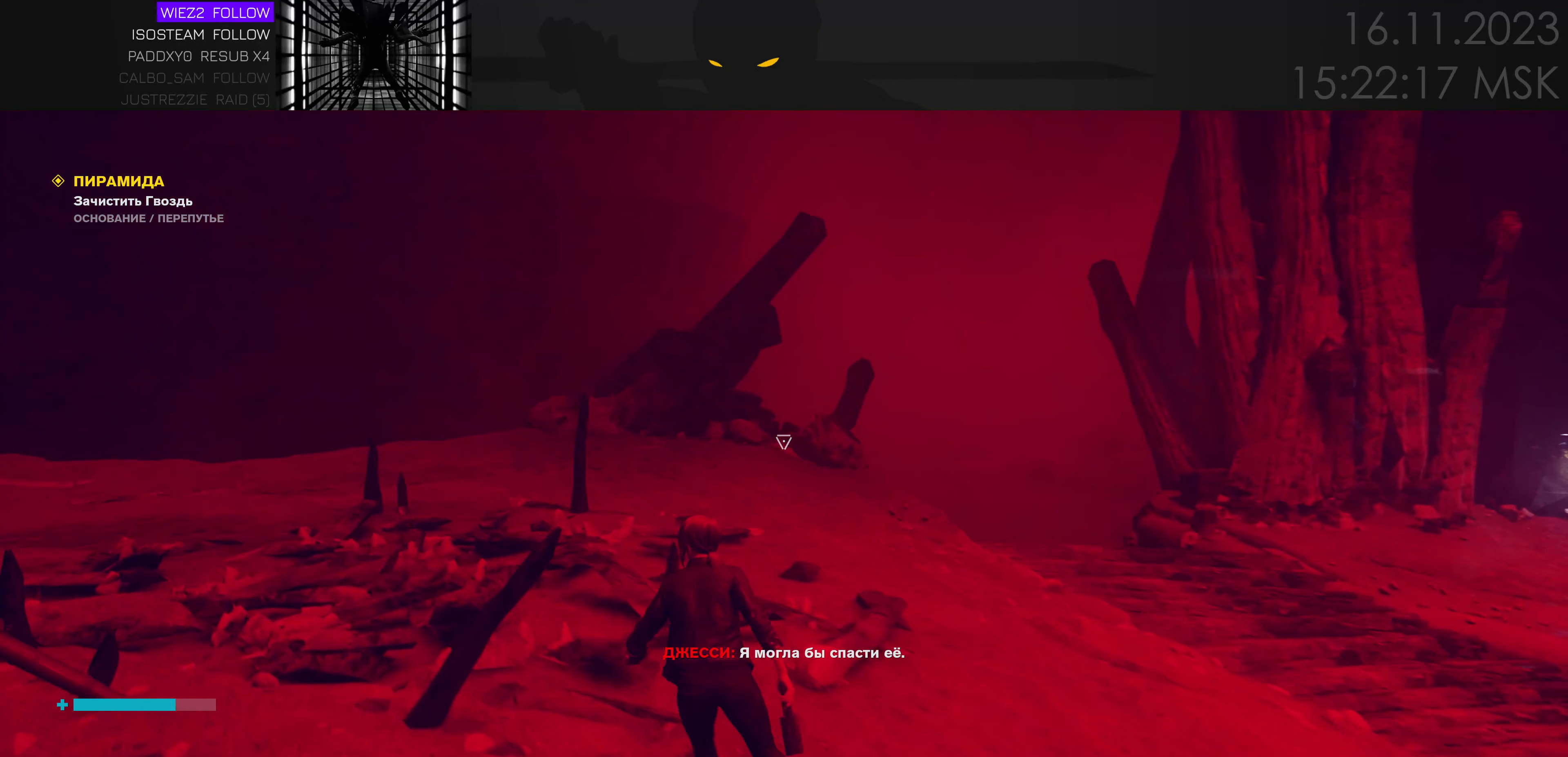
{"keys": ["d", "w"], "events": [[150, "d", "down"]]}
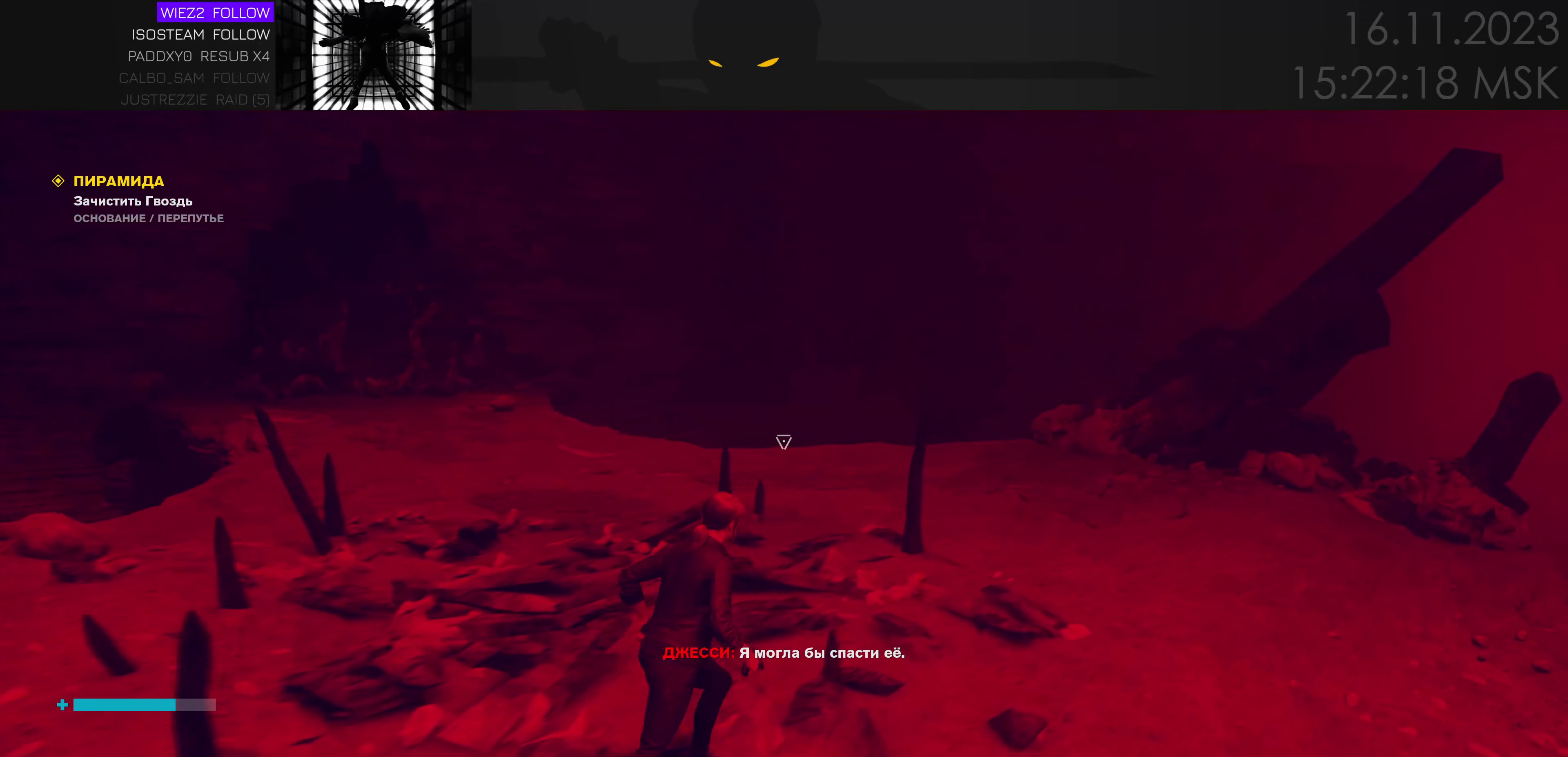
{"keys": ["d", "w"], "events": []}
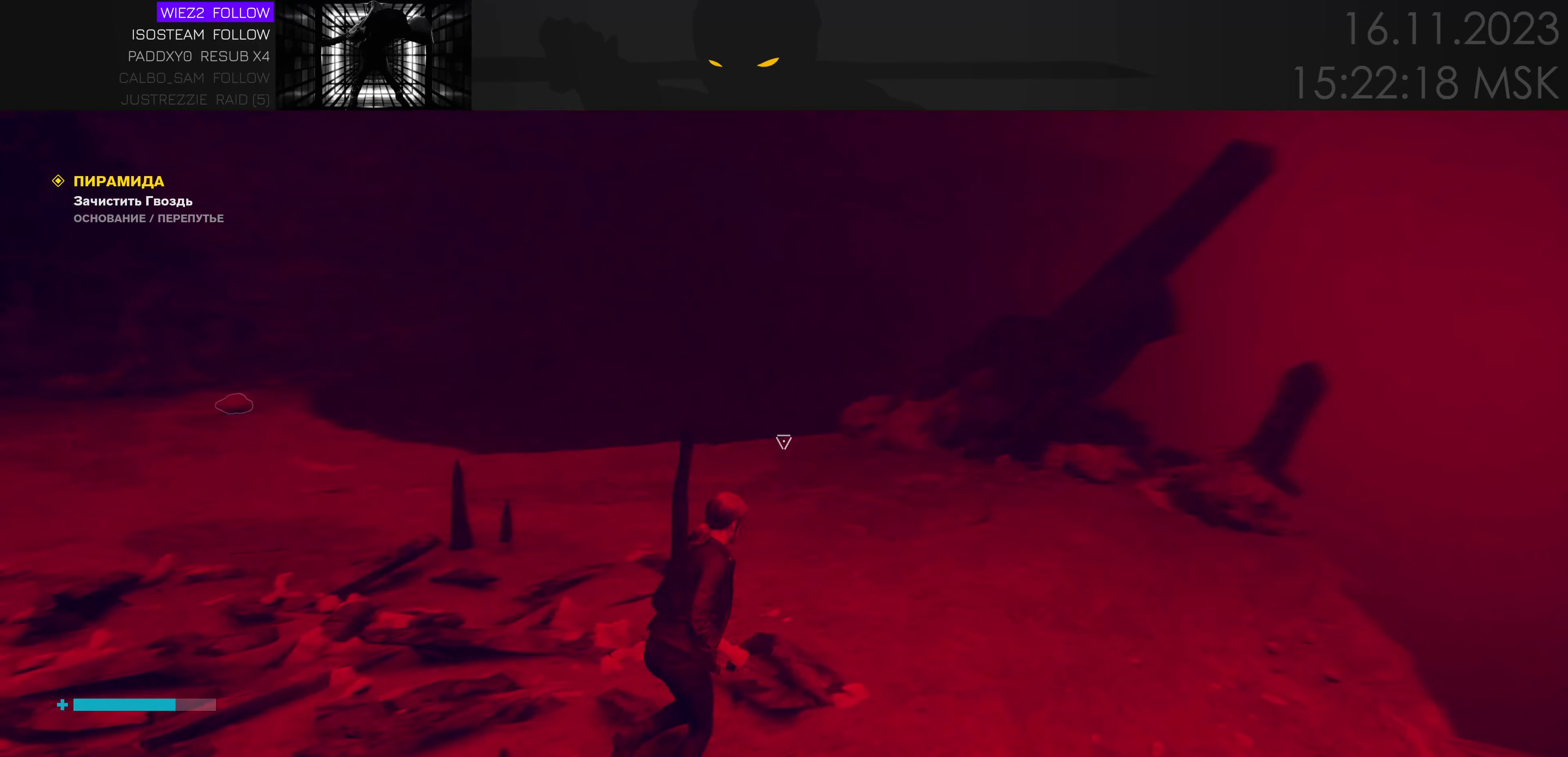
{"keys": [], "events": [[66, "d", "up"], [150, "w", "up"]]}
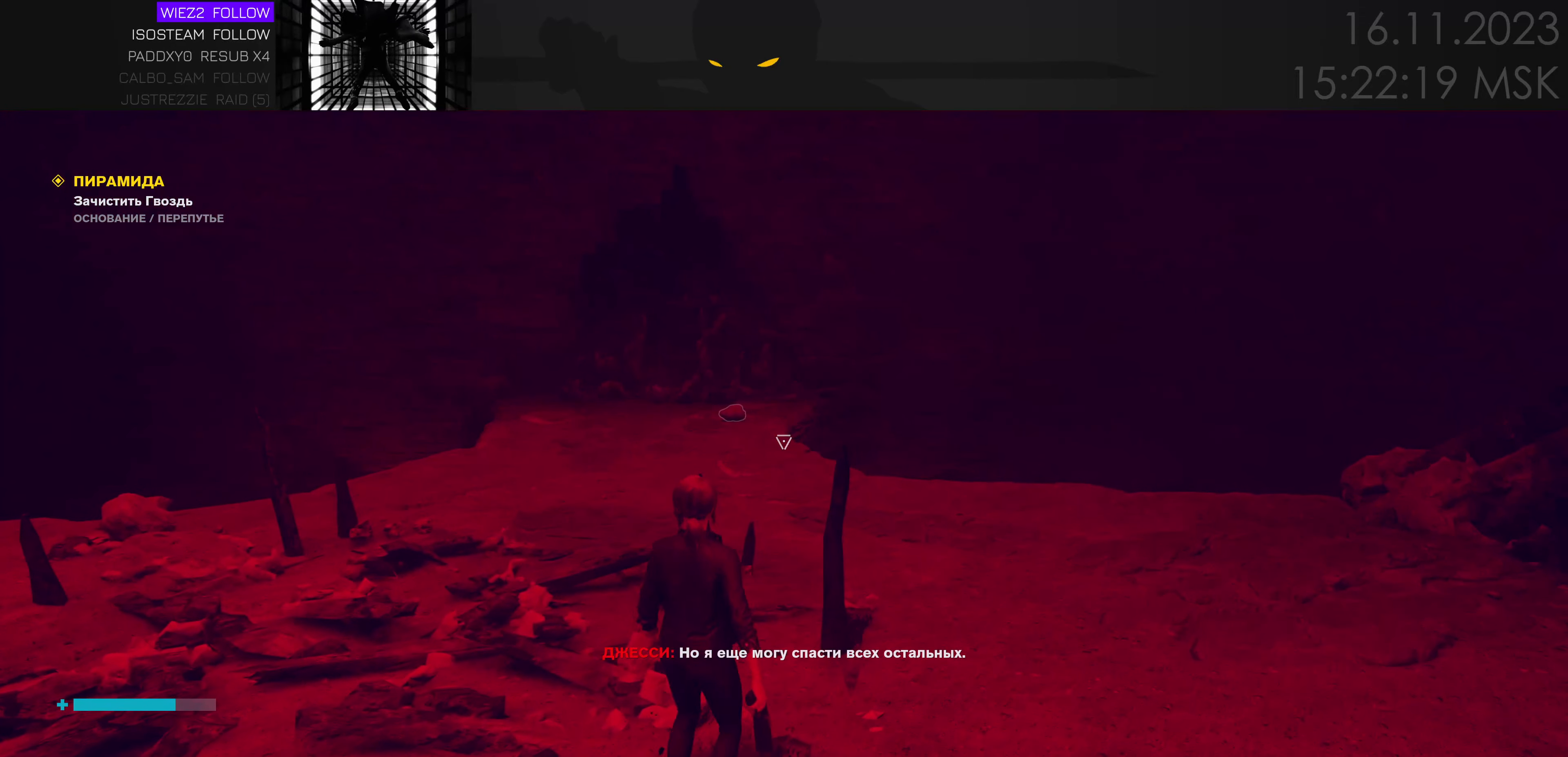
{"keys": ["w"], "events": [[216, "d", "down"], [316, "w", "down"], [400, "d", "up"]]}
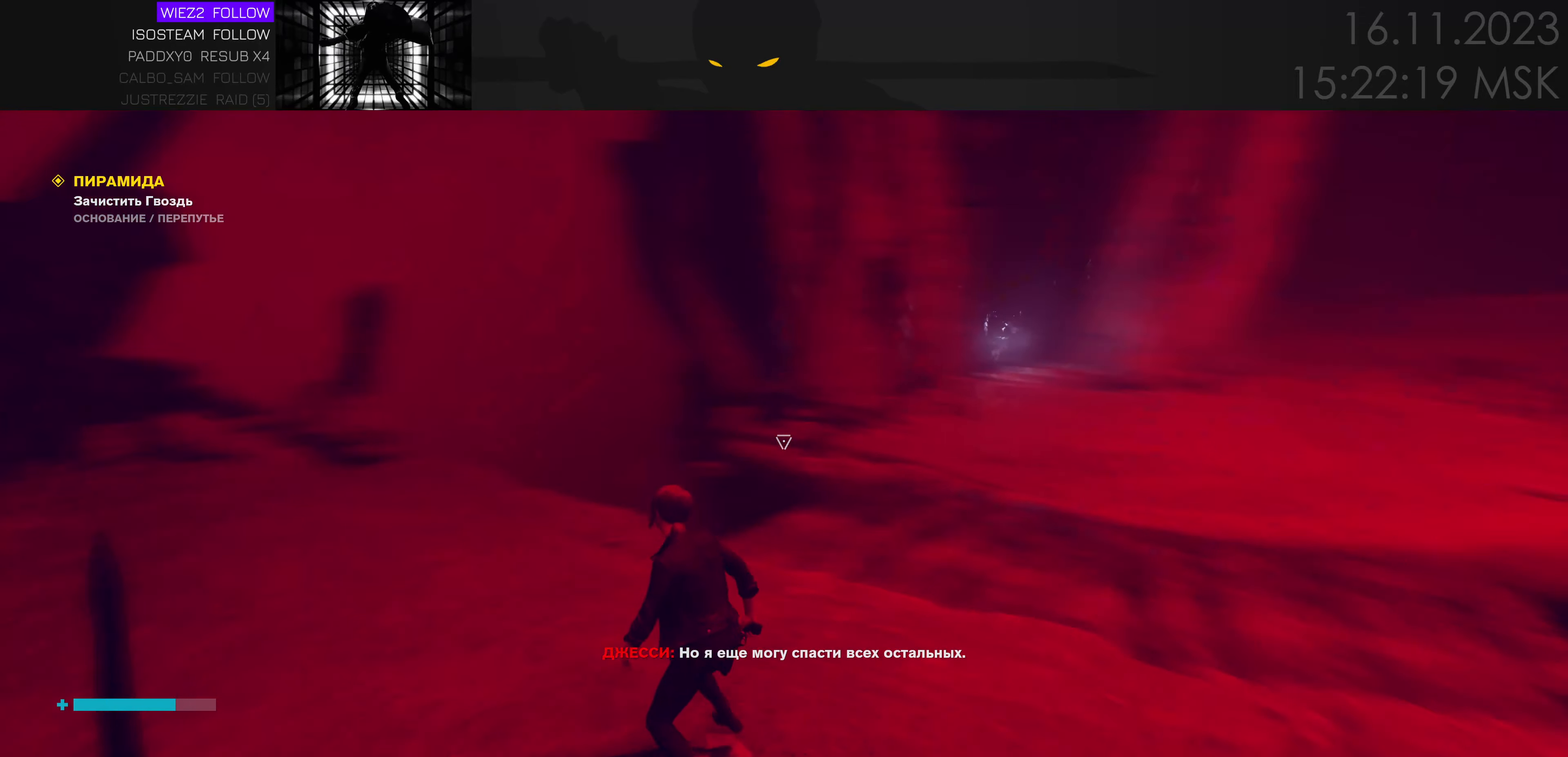
{"keys": ["d", "w"], "events": [[416, "d", "down"]]}
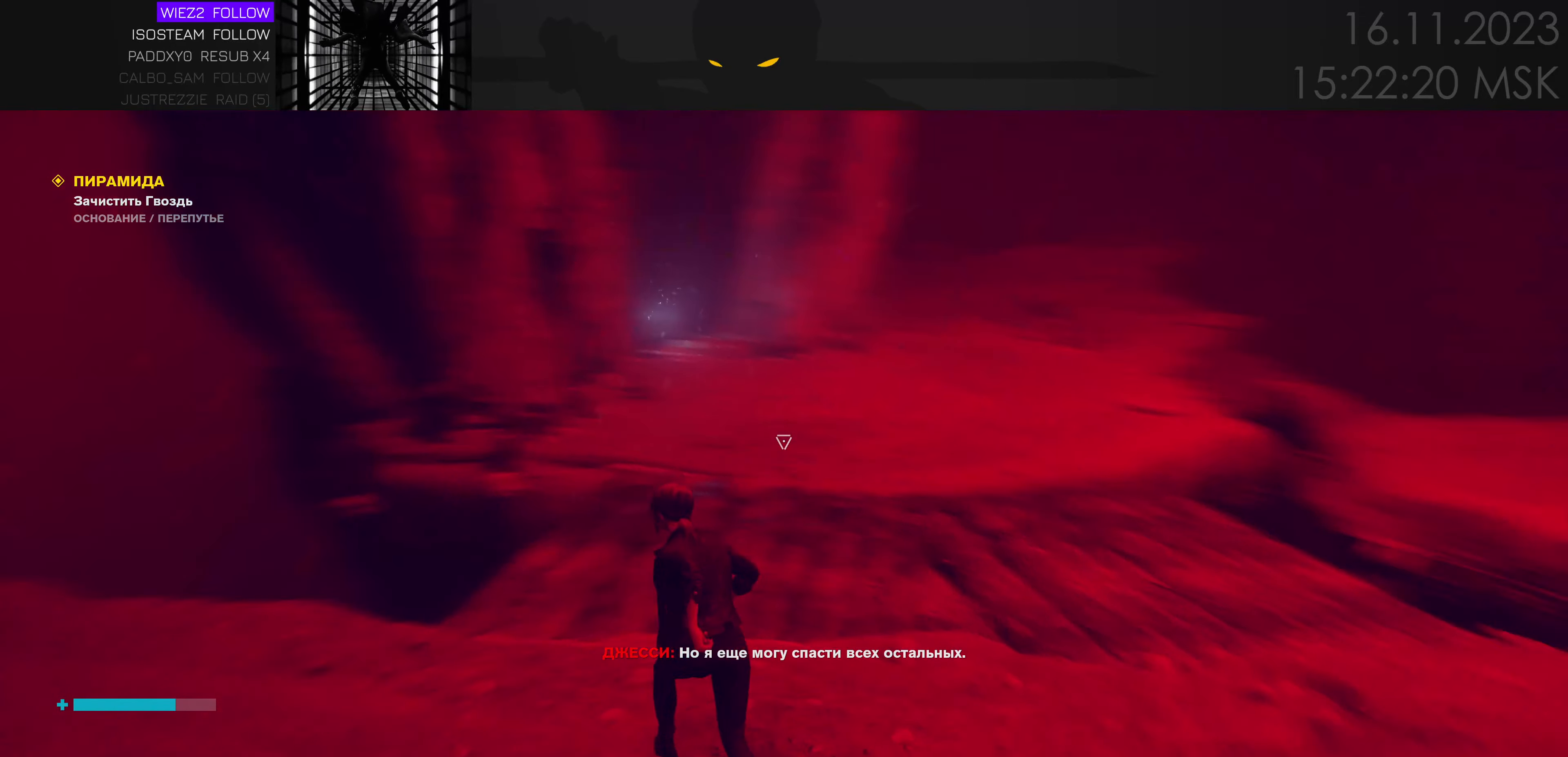
{"keys": ["w"], "events": [[133, "d", "up"]]}
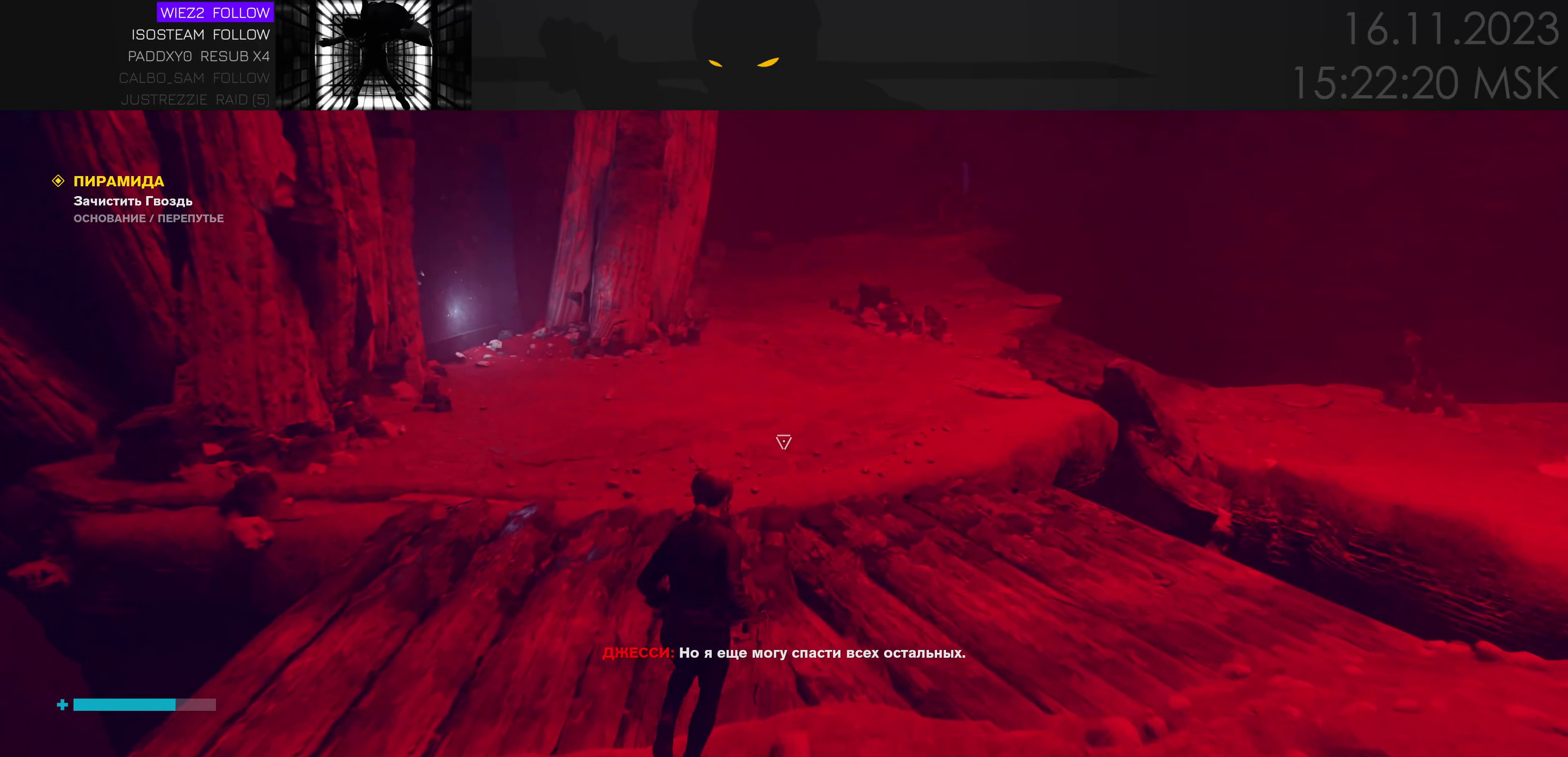
{"keys": ["w"], "events": [[66, "ctrl", "down"], [200, "ctrl", "up"]]}
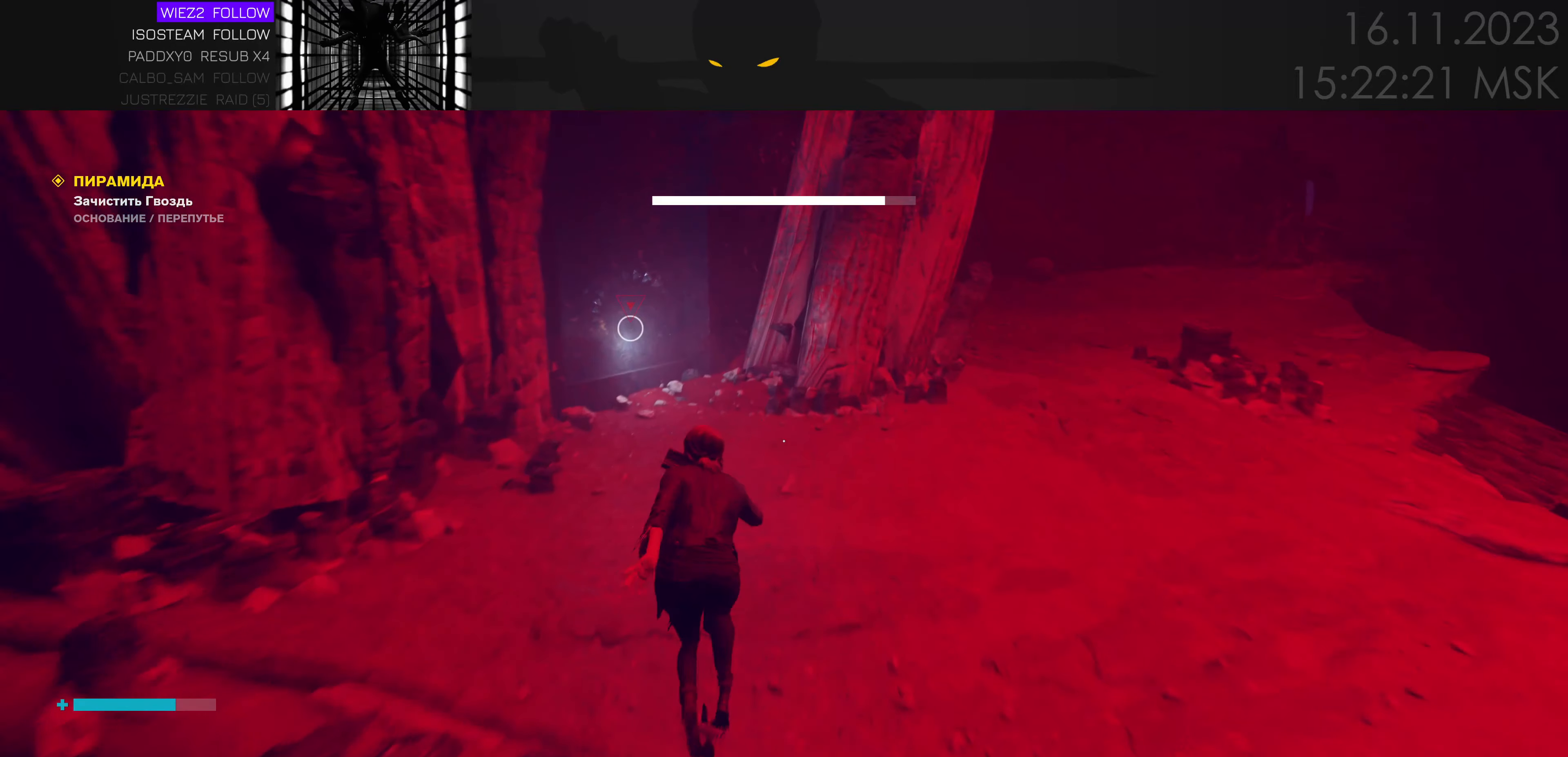
{"keys": ["w"], "events": []}
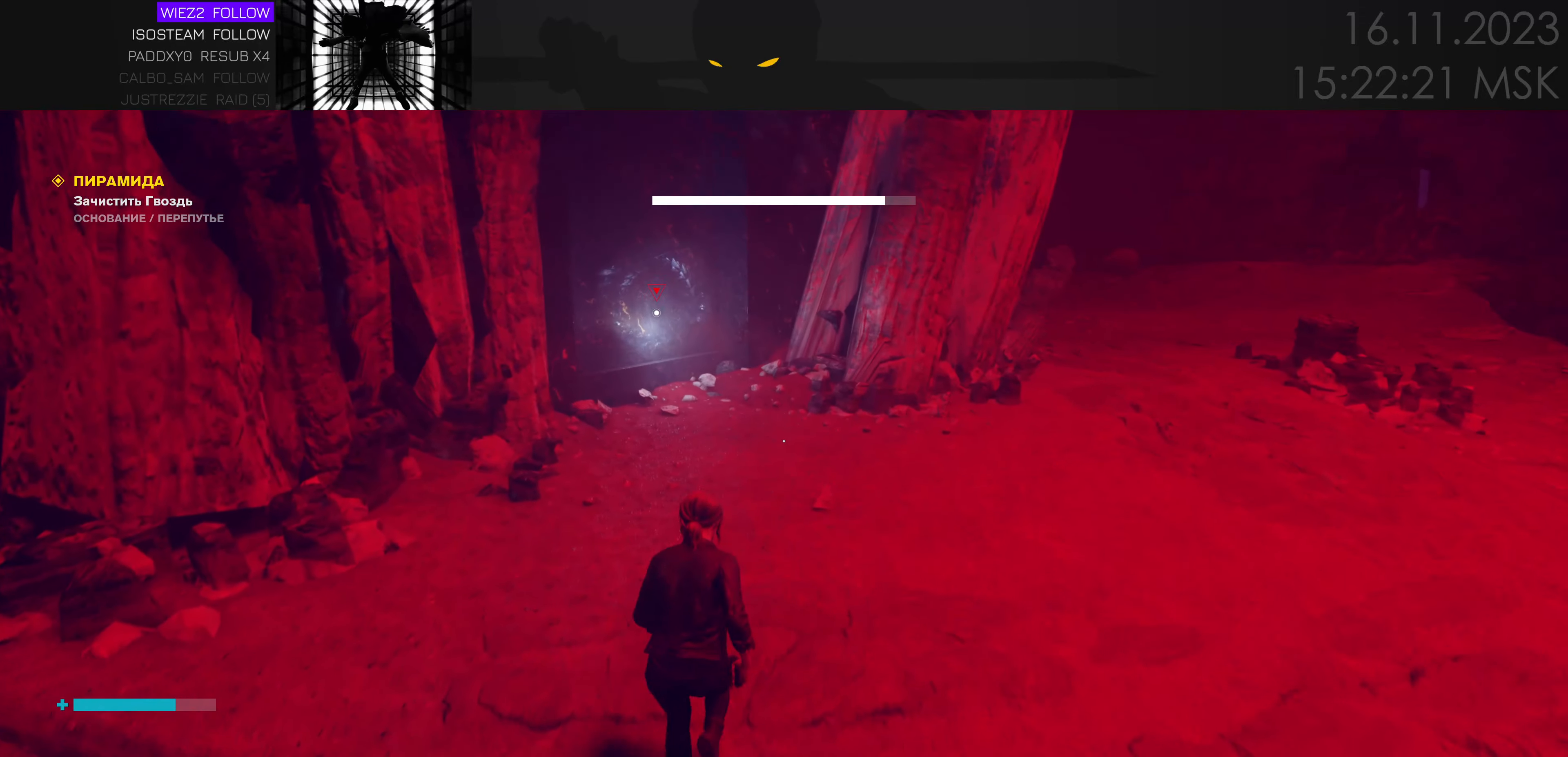
{"keys": ["d", "w"], "events": [[150, "d", "down"], [366, "d", "up"], [500, "d", "down"]]}
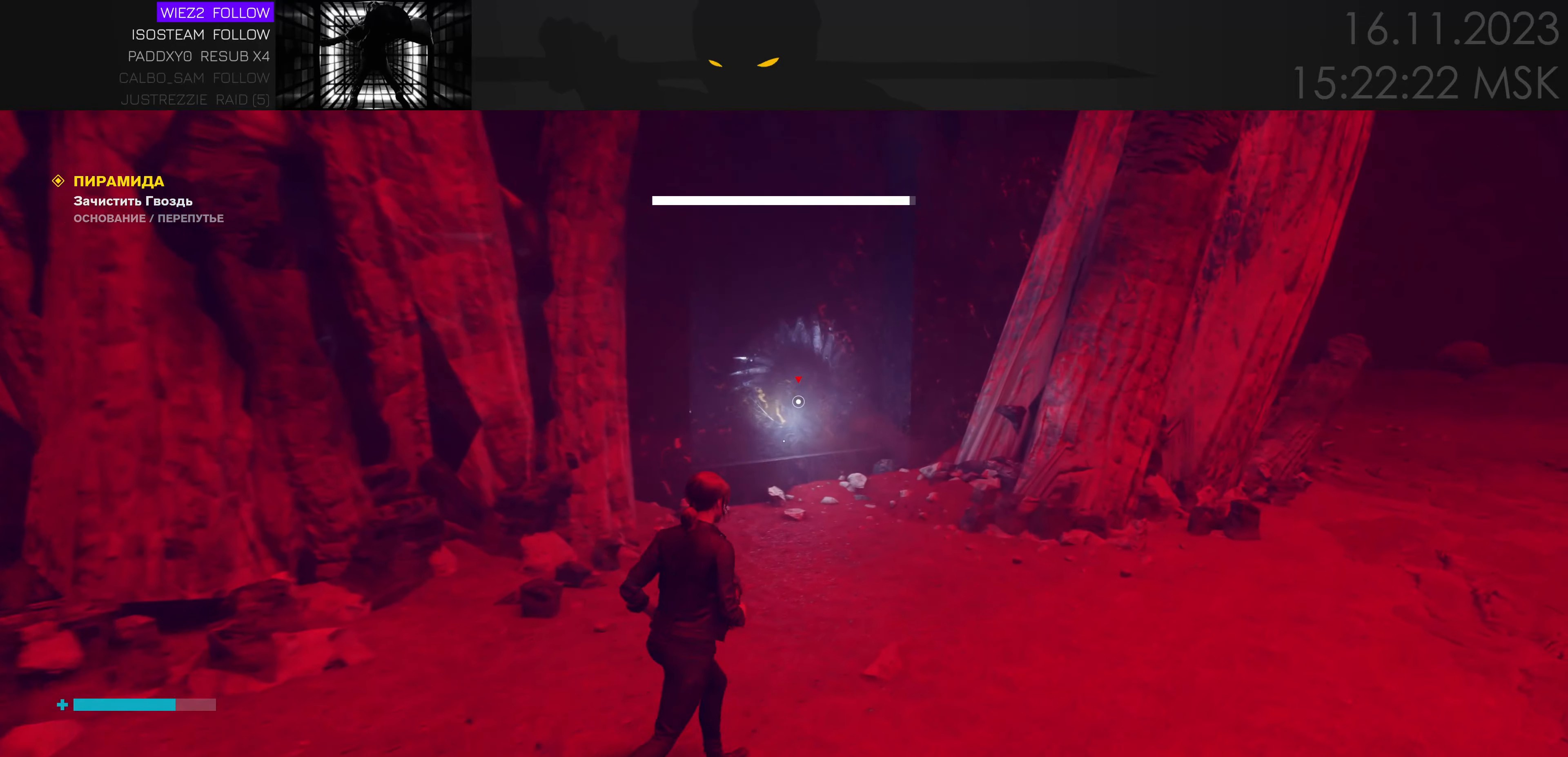
{"keys": ["w"], "events": [[83, "d", "up"], [333, "d", "down"], [416, "d", "up"]]}
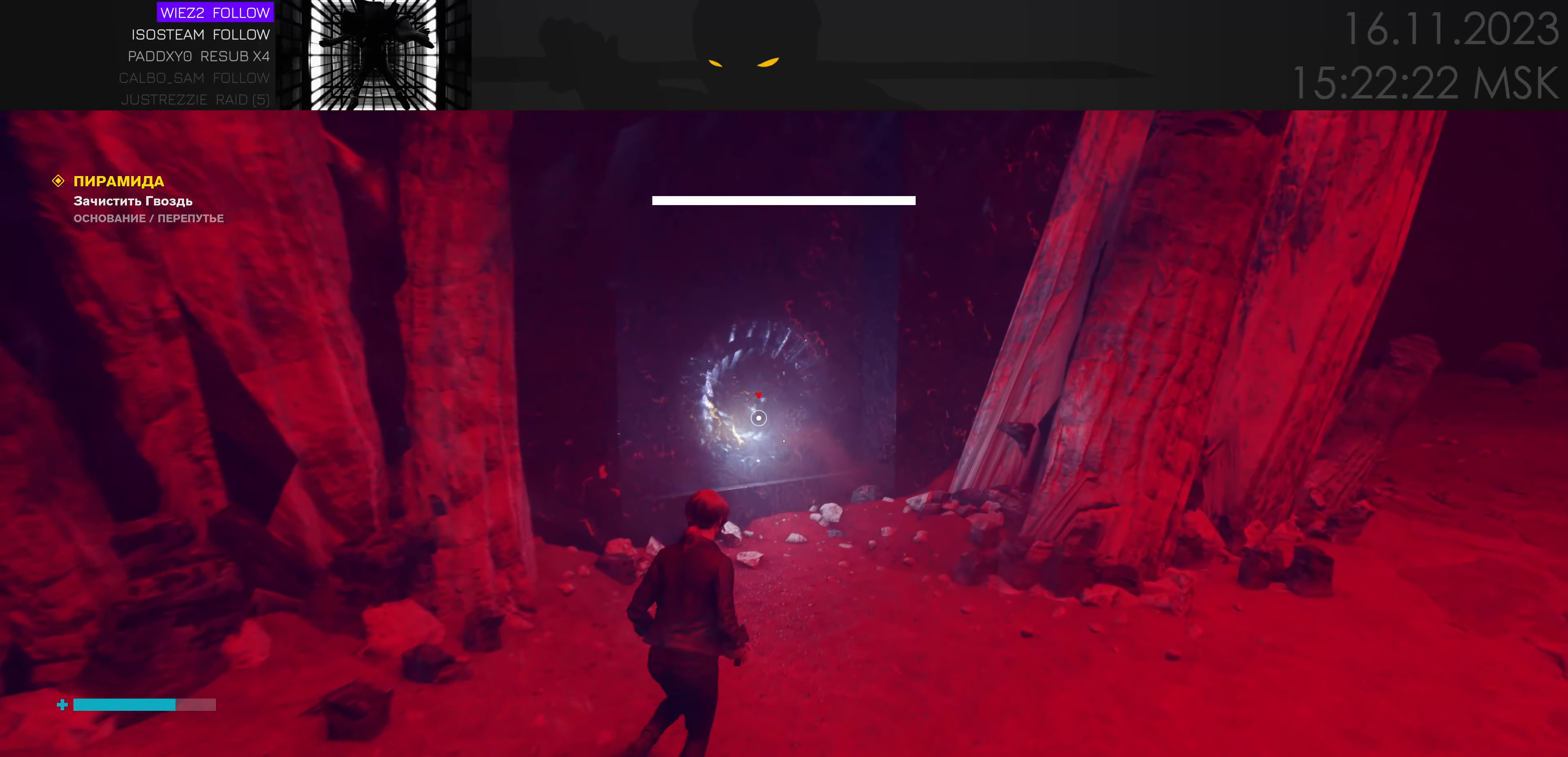
{"keys": ["w"], "events": [[100, "d", "down"], [183, "d", "up"], [349, "d", "down"], [399, "d", "up"]]}
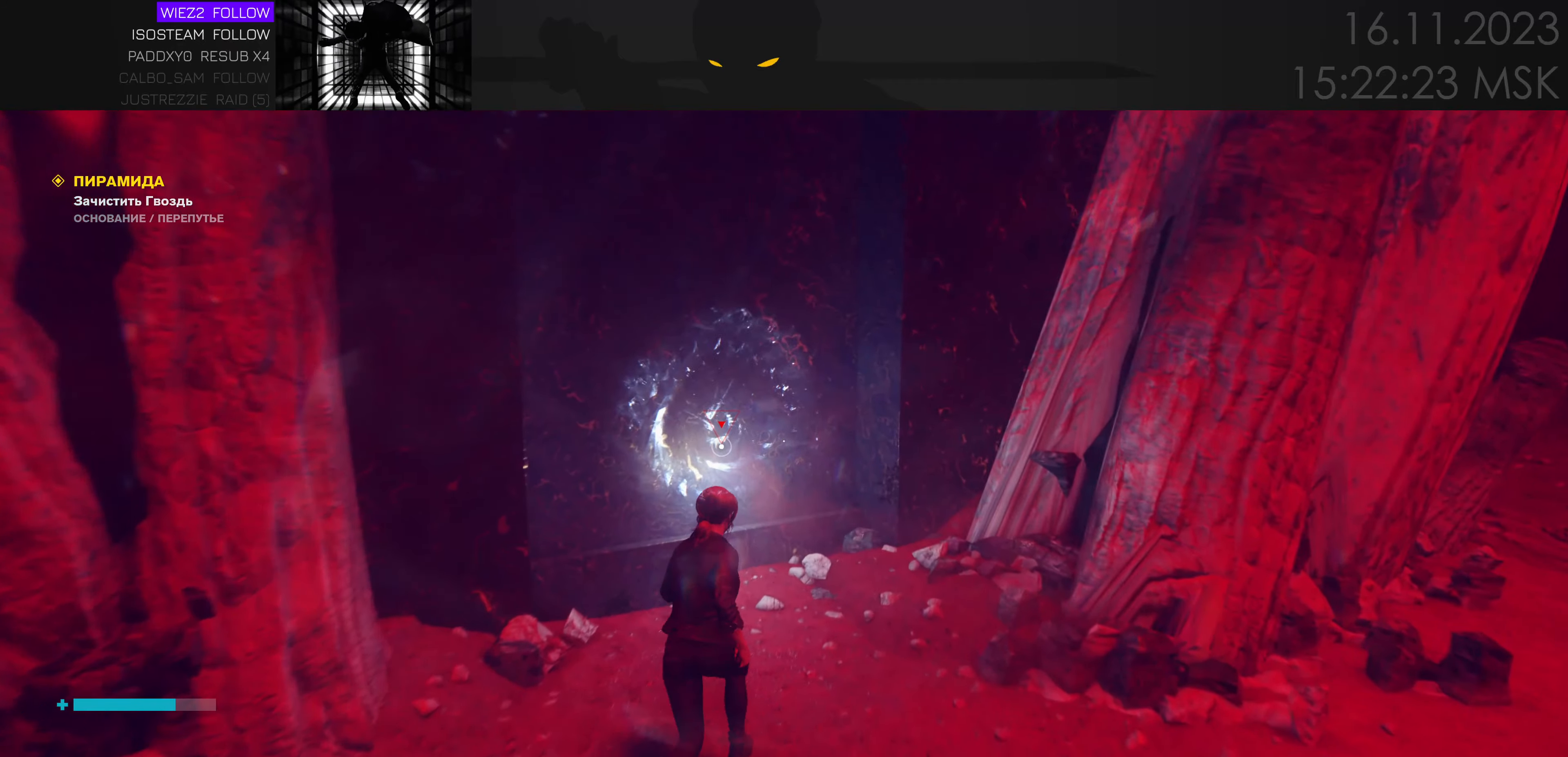
{"keys": [], "events": [[383, "w", "up"]]}
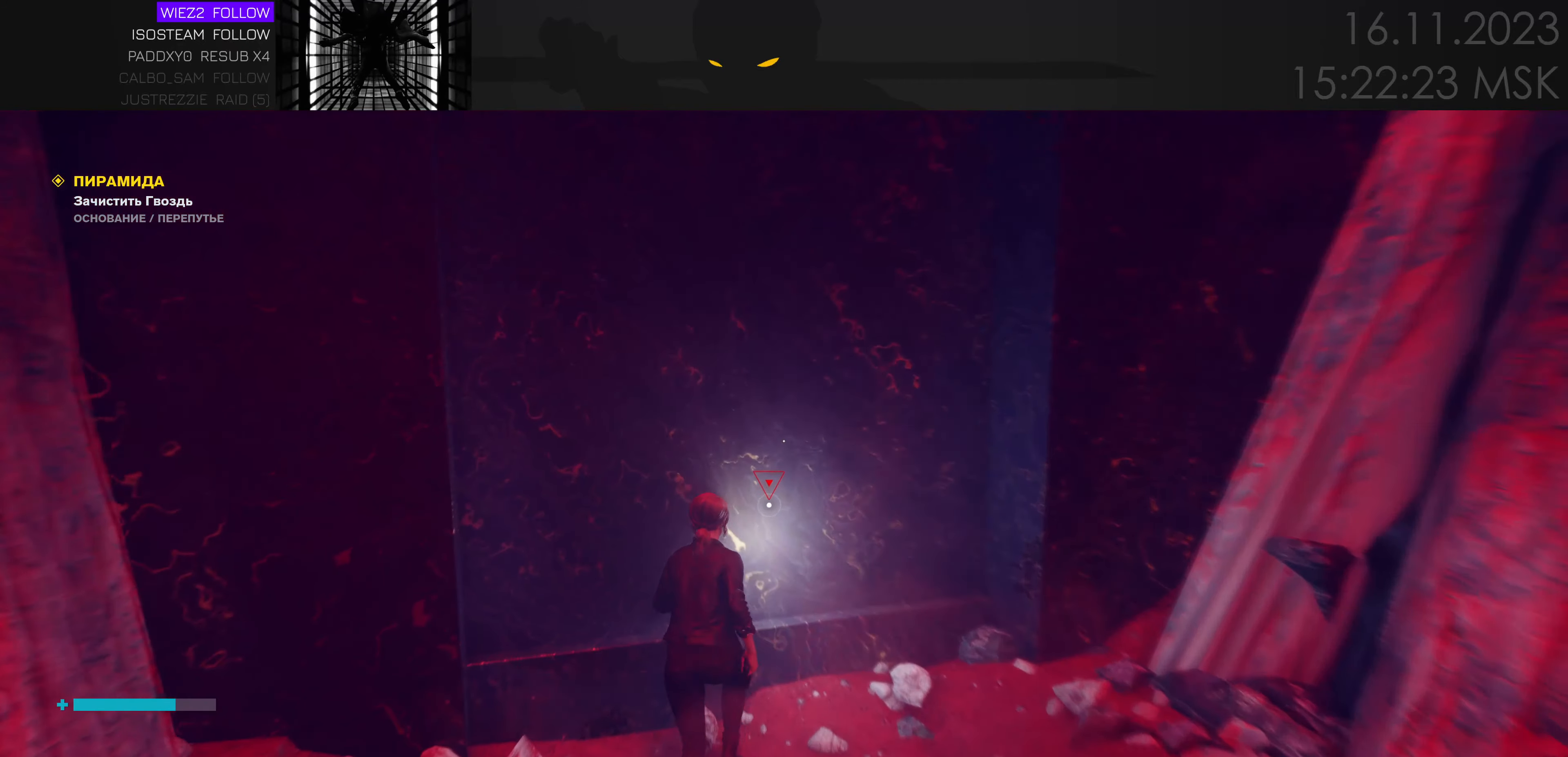
{"keys": ["f"], "events": [[17, "f", "down"]]}
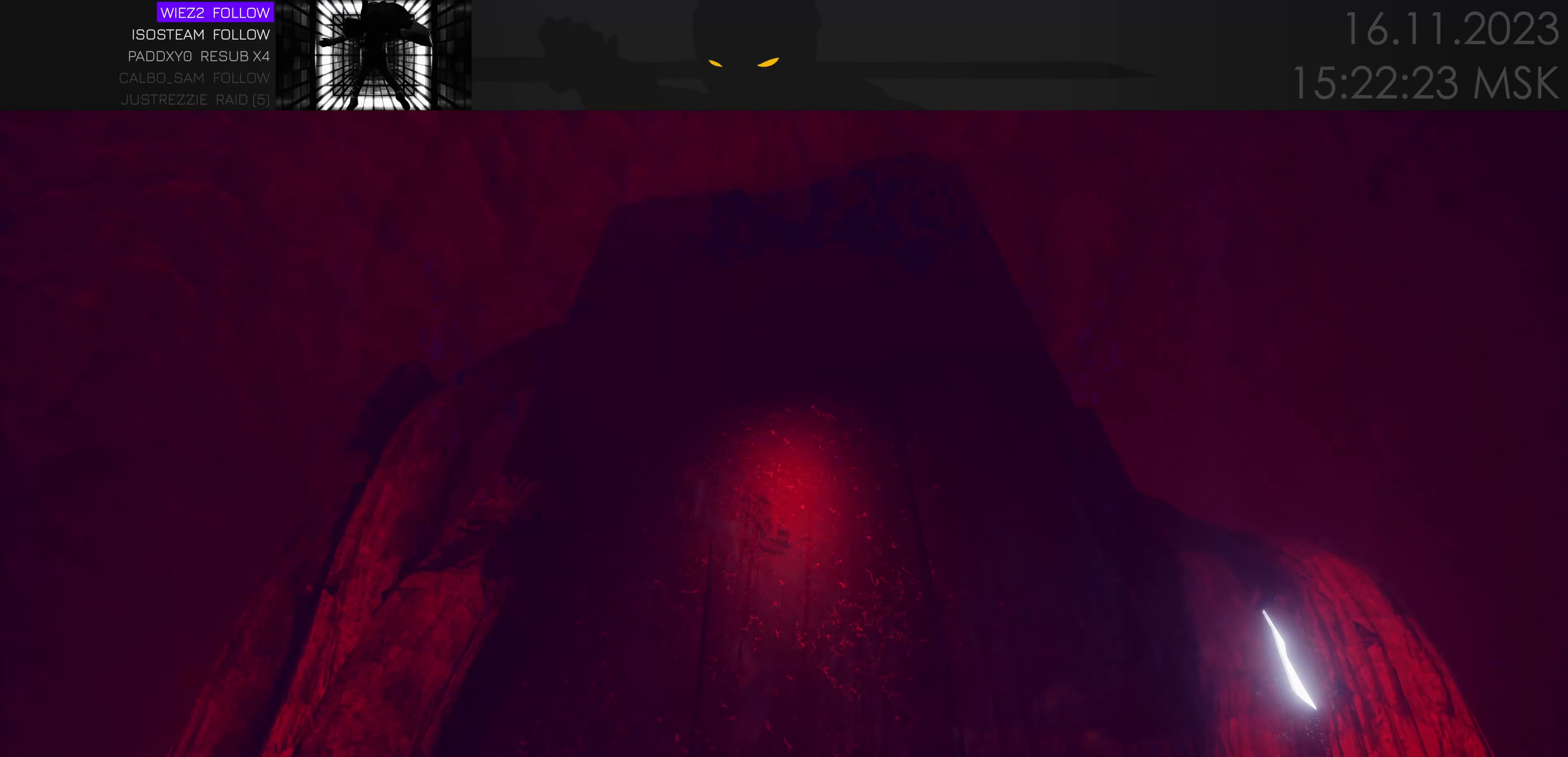
{"keys": [], "events": [[167, "f", "up"]]}